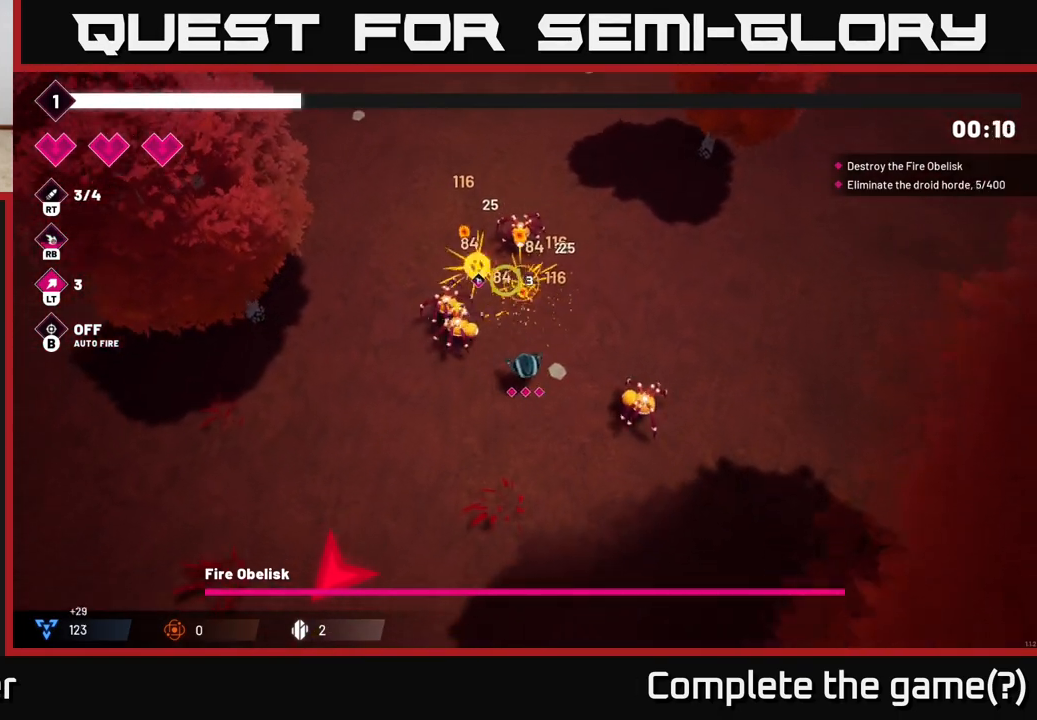
Gameplay with a controller (Xbox layout); each line is a JSON object with the inputs held at the frame after it. "events" lists button and stick changes between this image and that frame as [ms after this image, input, new state], when the widget could be followed in between.
{"buttons": [], "left_stick": "left", "right_stick": "up", "events": [[183, "R2", "down"], [350, "R2", "up"], [417, "left_stick", "left"]]}
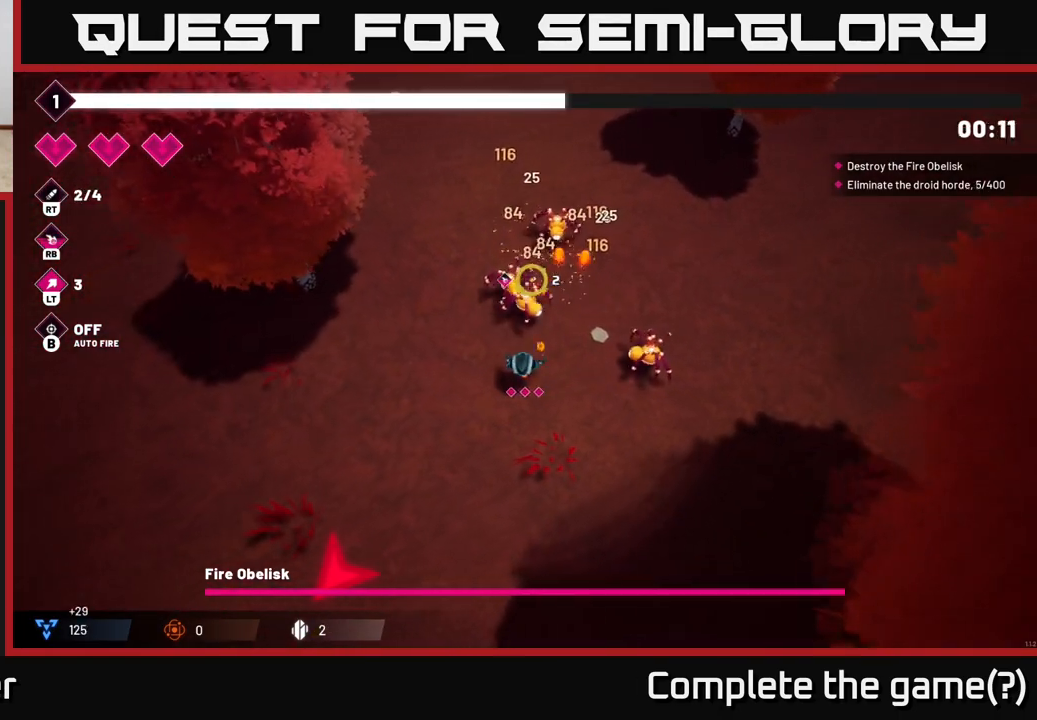
{"buttons": [], "left_stick": "up-left", "right_stick": "up-right", "events": [[67, "left_stick", "up-left"], [183, "right_stick", "up-right"], [250, "R2", "down"], [400, "R2", "up"]]}
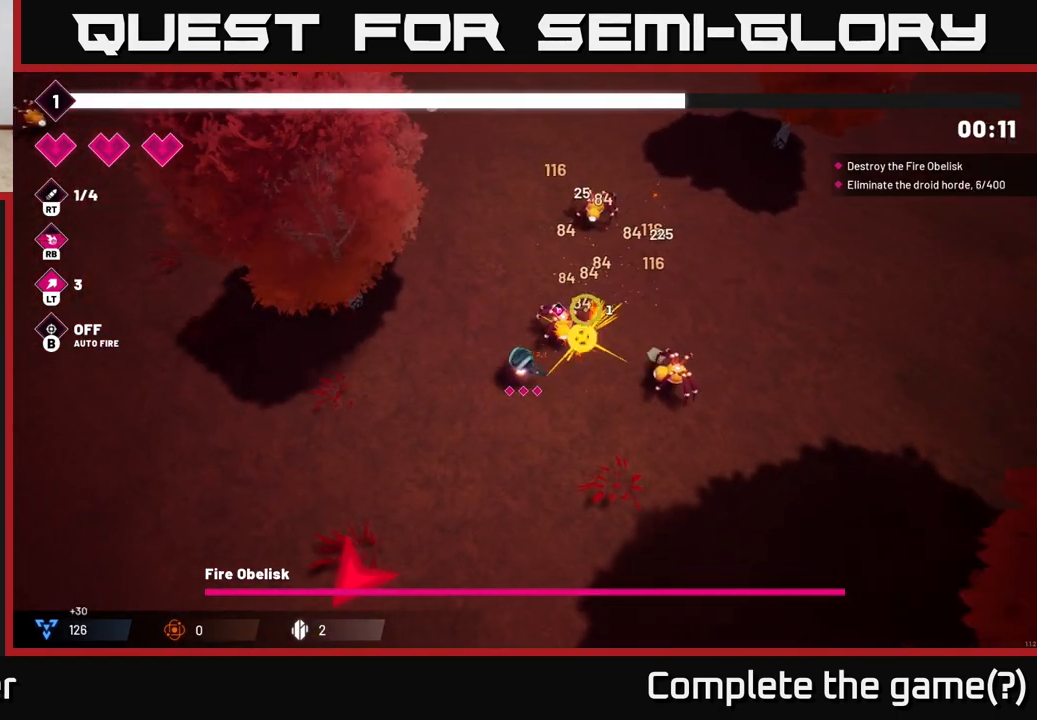
{"buttons": [], "left_stick": "up-left", "right_stick": "down-right", "events": [[83, "right_stick", "right"], [150, "left_stick", "up"], [267, "left_stick", "up-right"], [350, "R2", "down"], [400, "left_stick", "up-left"], [417, "right_stick", "down-right"], [483, "R2", "up"]]}
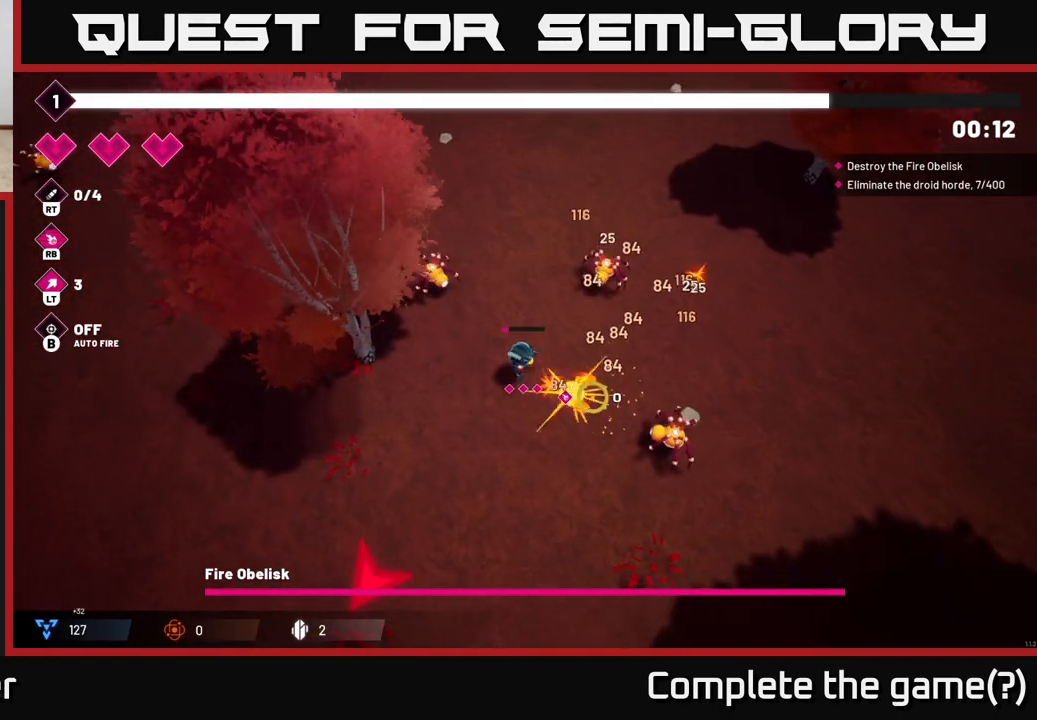
{"buttons": [], "left_stick": "down", "right_stick": "right", "events": [[250, "right_stick", "right"], [333, "left_stick", "down"]]}
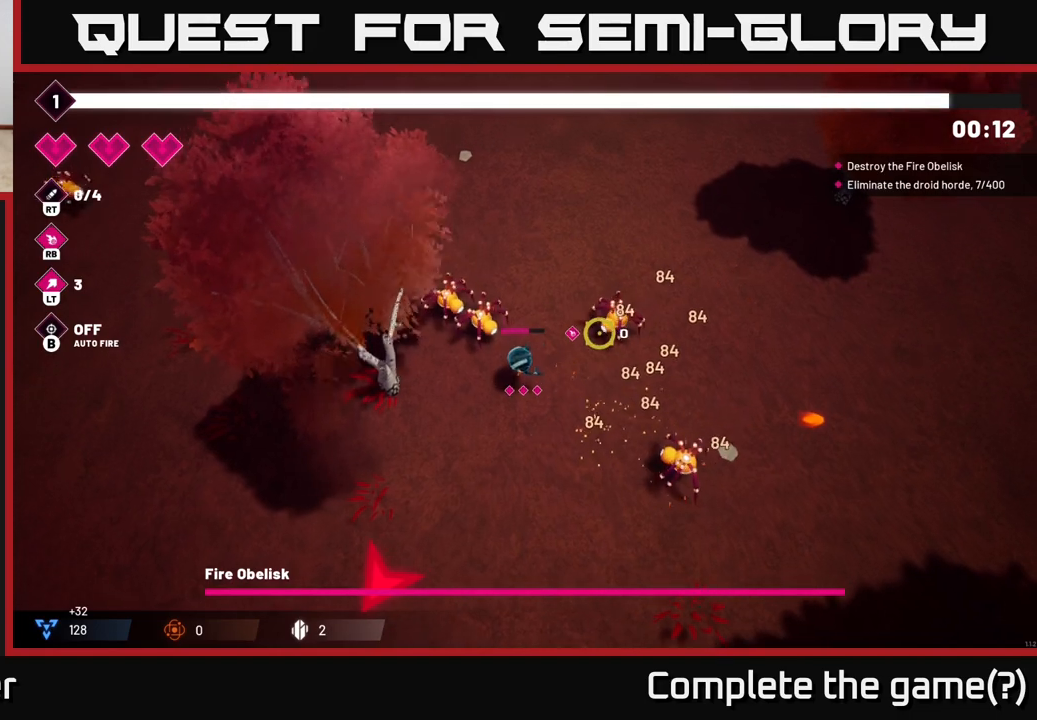
{"buttons": [], "left_stick": "down-left", "right_stick": "up-right", "events": [[67, "right_stick", "up-right"], [350, "left_stick", "down-left"]]}
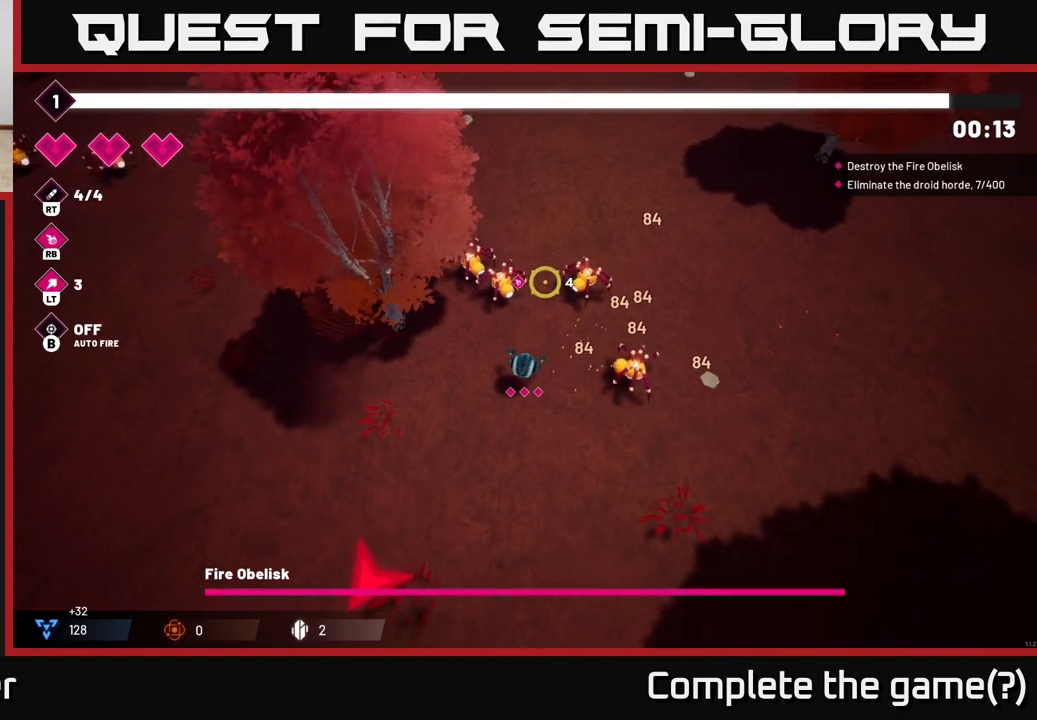
{"buttons": [], "left_stick": "down-left", "right_stick": "up-right", "events": [[33, "left_stick", "center"], [200, "left_stick", "down"], [250, "left_stick", "down-left"]]}
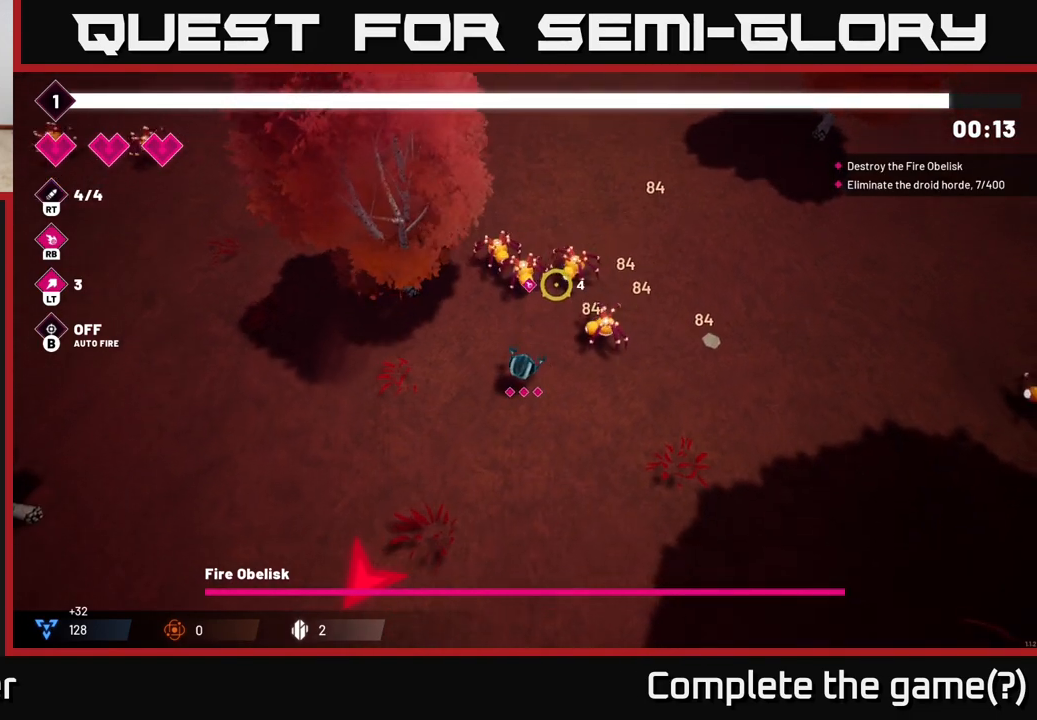
{"buttons": [], "left_stick": "down-right", "right_stick": "up", "events": [[17, "left_stick", "center"], [167, "right_stick", "up"], [250, "left_stick", "down"], [317, "left_stick", "down-right"]]}
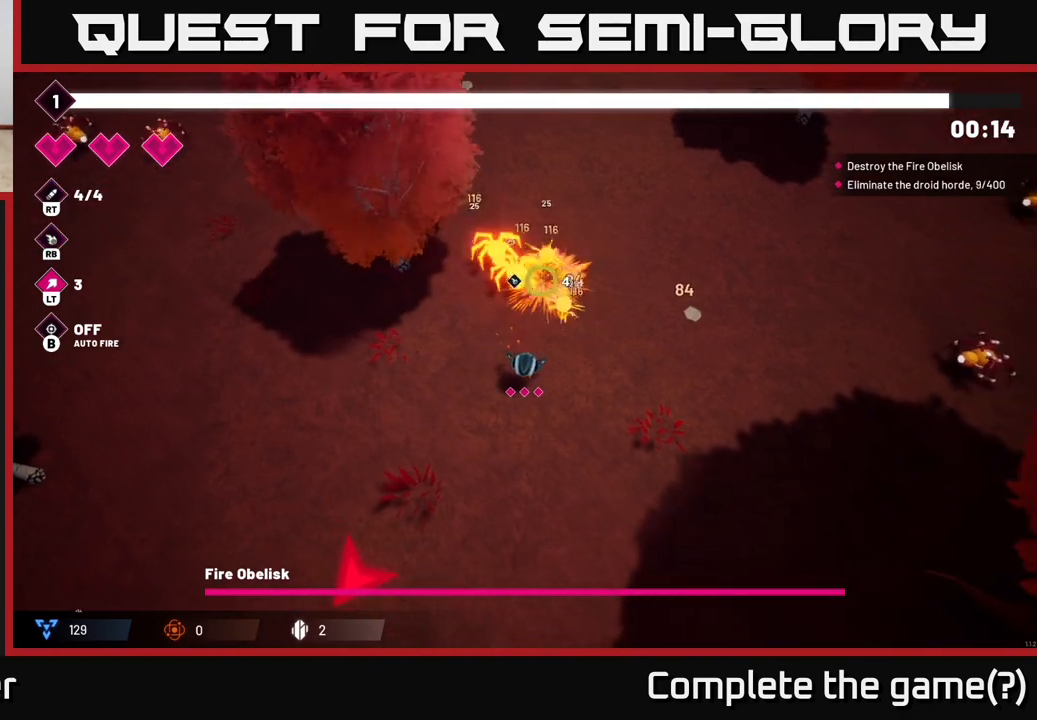
{"buttons": [], "left_stick": "up-right", "right_stick": "up-left", "events": [[100, "left_stick", "right"], [233, "right_stick", "up-left"], [250, "left_stick", "up-right"]]}
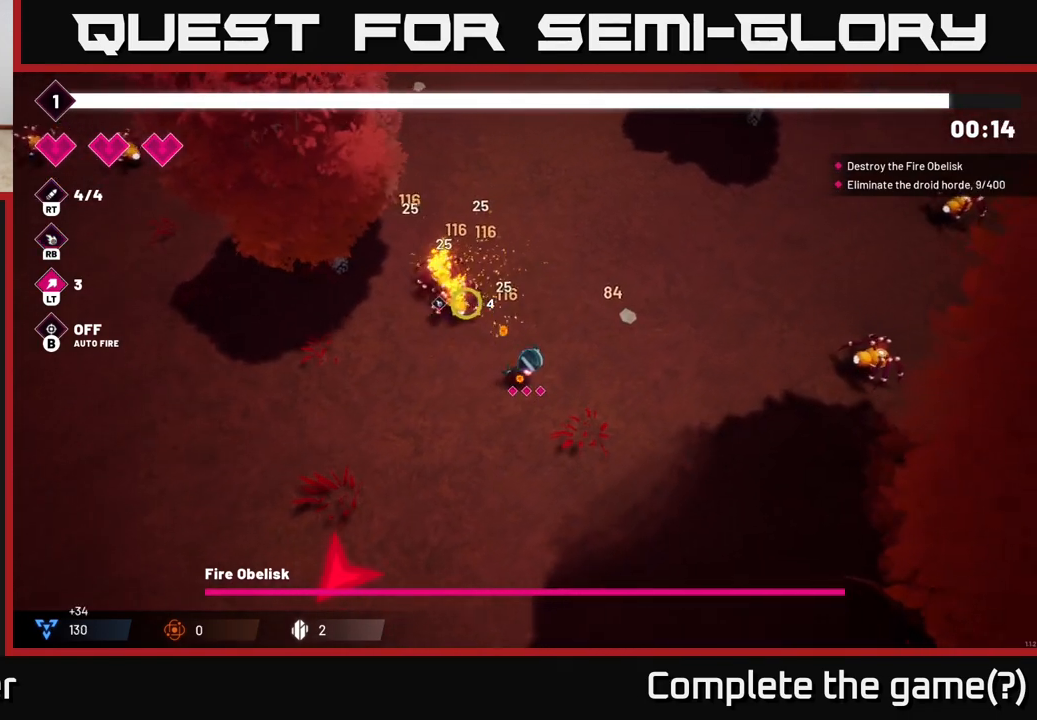
{"buttons": [], "left_stick": "up", "right_stick": "left", "events": [[50, "R2", "down"], [183, "R2", "up"], [183, "left_stick", "up"], [367, "right_stick", "left"]]}
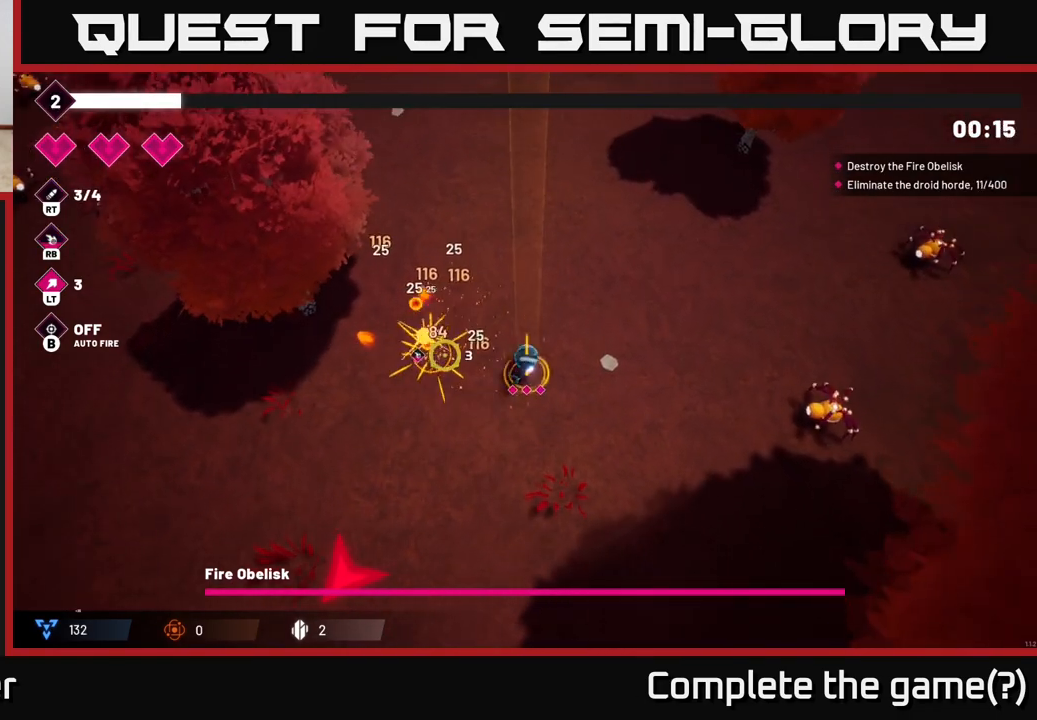
{"buttons": [], "left_stick": "left", "right_stick": "down-left", "events": [[33, "R2", "down"], [200, "R2", "up"], [283, "left_stick", "up-left"], [400, "right_stick", "down-left"], [417, "left_stick", "left"]]}
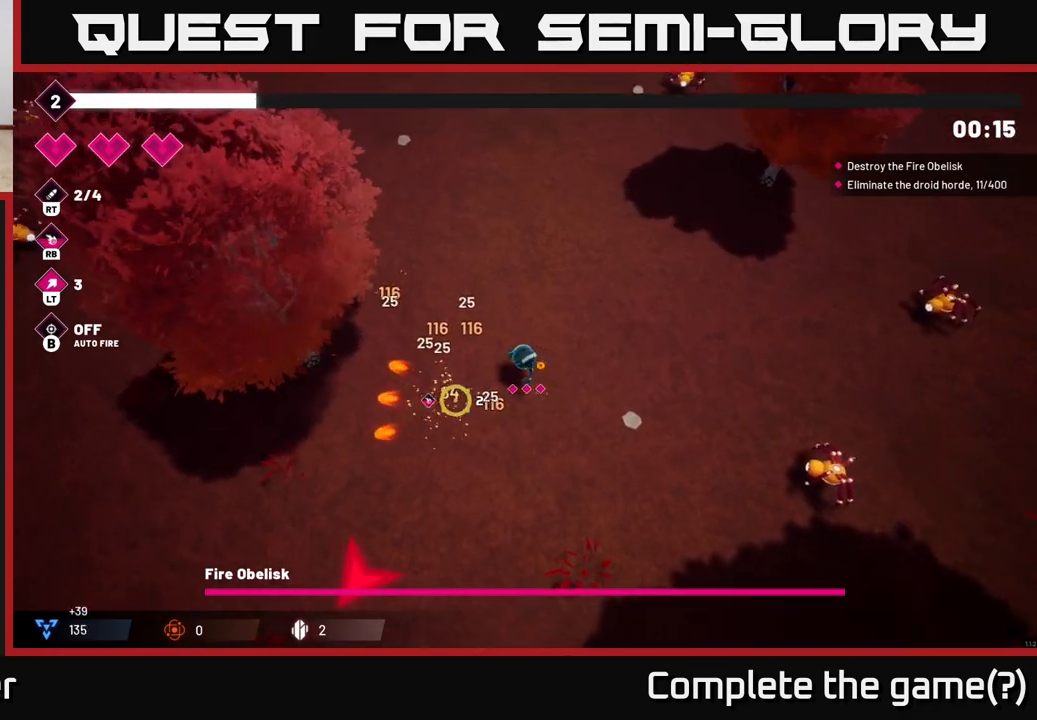
{"buttons": [], "left_stick": "down-left", "right_stick": "down-left", "events": [[283, "left_stick", "down-left"]]}
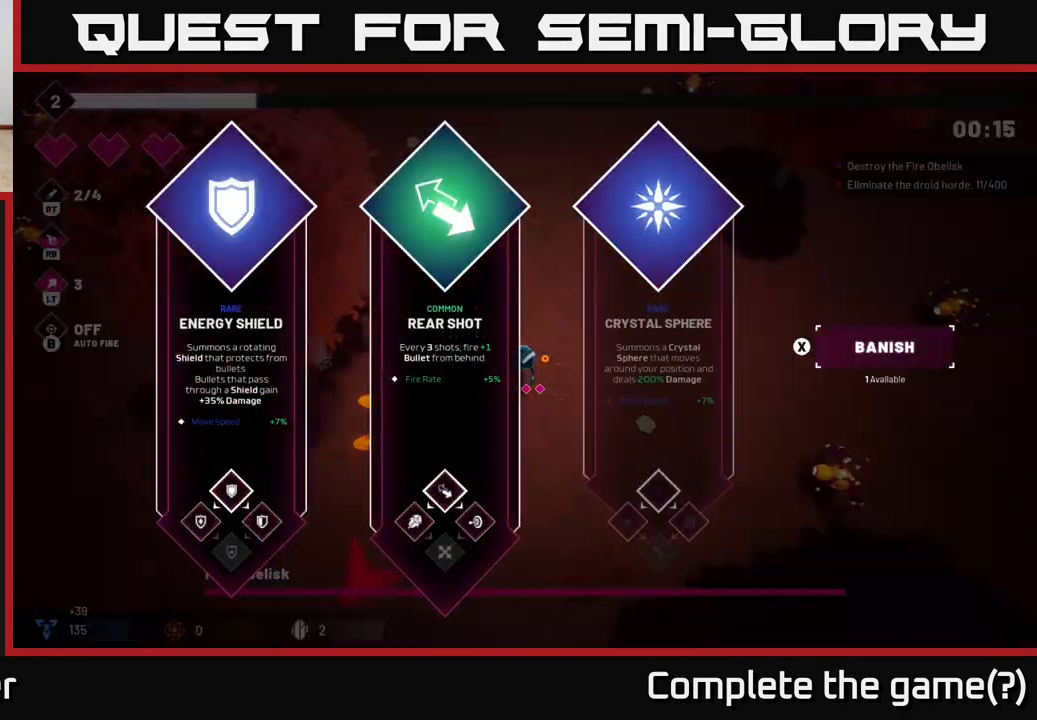
{"buttons": [], "left_stick": "center", "right_stick": "center", "events": [[50, "left_stick", "center"], [50, "right_stick", "center"]]}
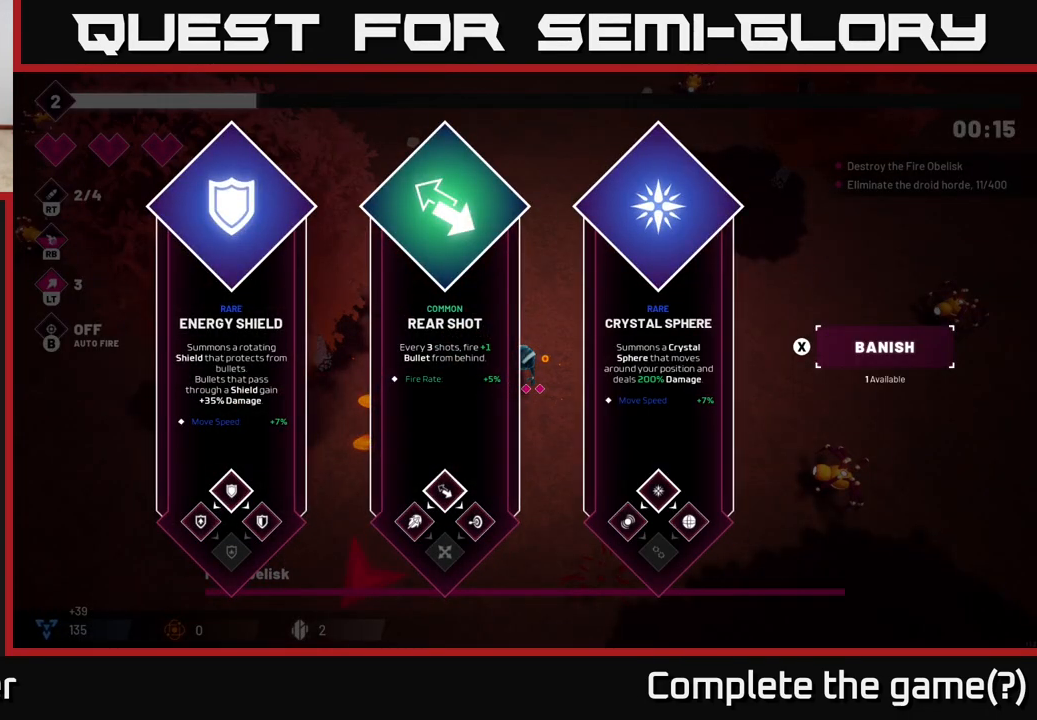
{"buttons": [], "left_stick": "right", "right_stick": "center", "events": [[467, "left_stick", "right"]]}
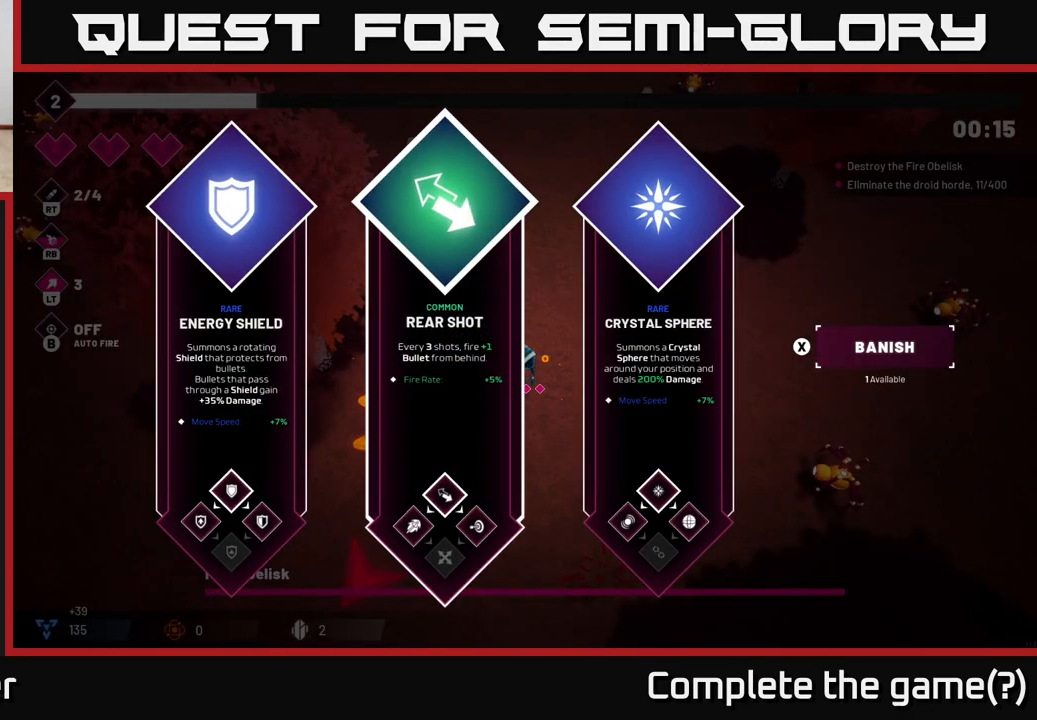
{"buttons": [], "left_stick": "left", "right_stick": "center", "events": [[133, "left_stick", "center"], [217, "left_stick", "right"], [367, "left_stick", "center"], [483, "left_stick", "left"]]}
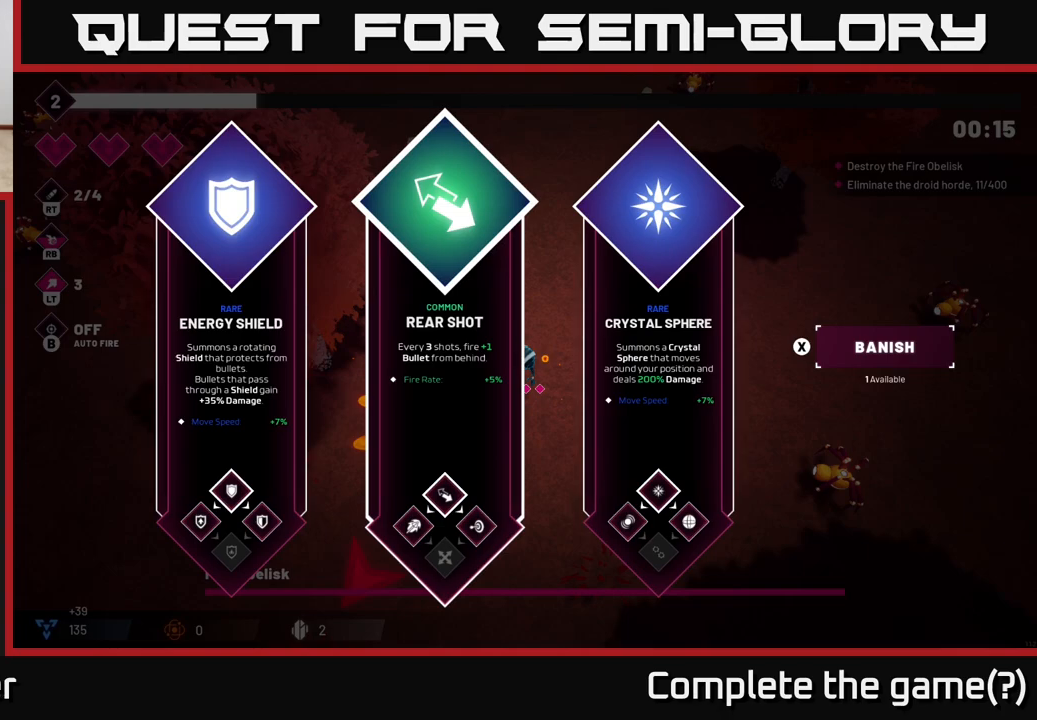
{"buttons": [], "left_stick": "right", "right_stick": "center", "events": [[100, "left_stick", "center"], [433, "left_stick", "right"]]}
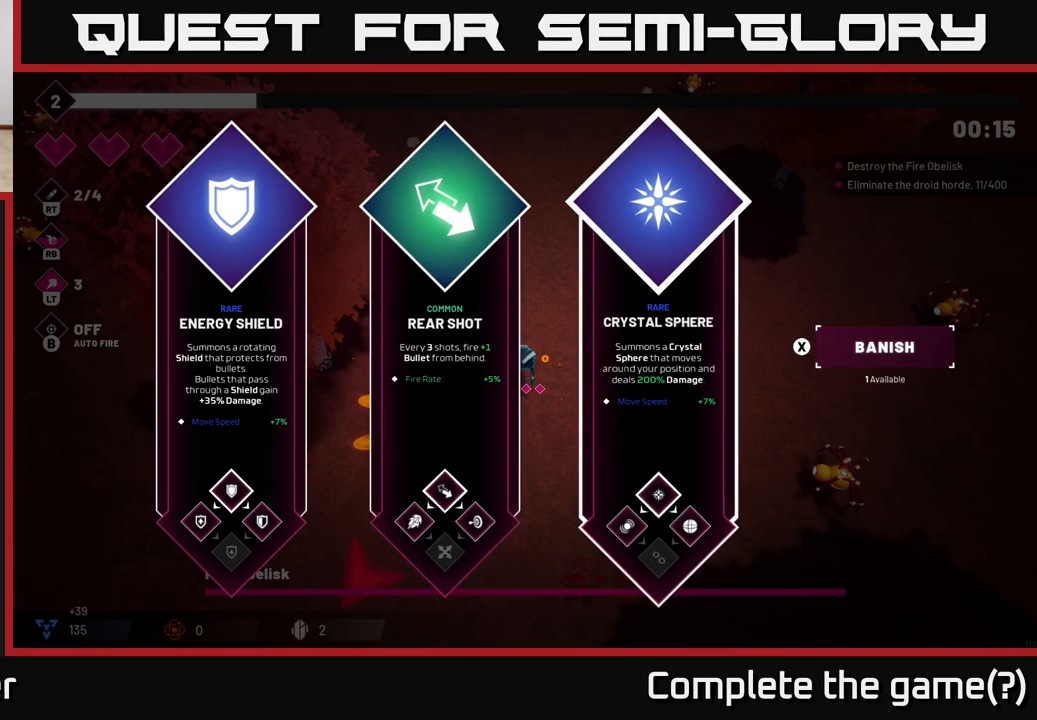
{"buttons": [], "left_stick": "right", "right_stick": "center", "events": [[133, "left_stick", "center"], [183, "left_stick", "left"], [333, "left_stick", "center"], [450, "left_stick", "right"]]}
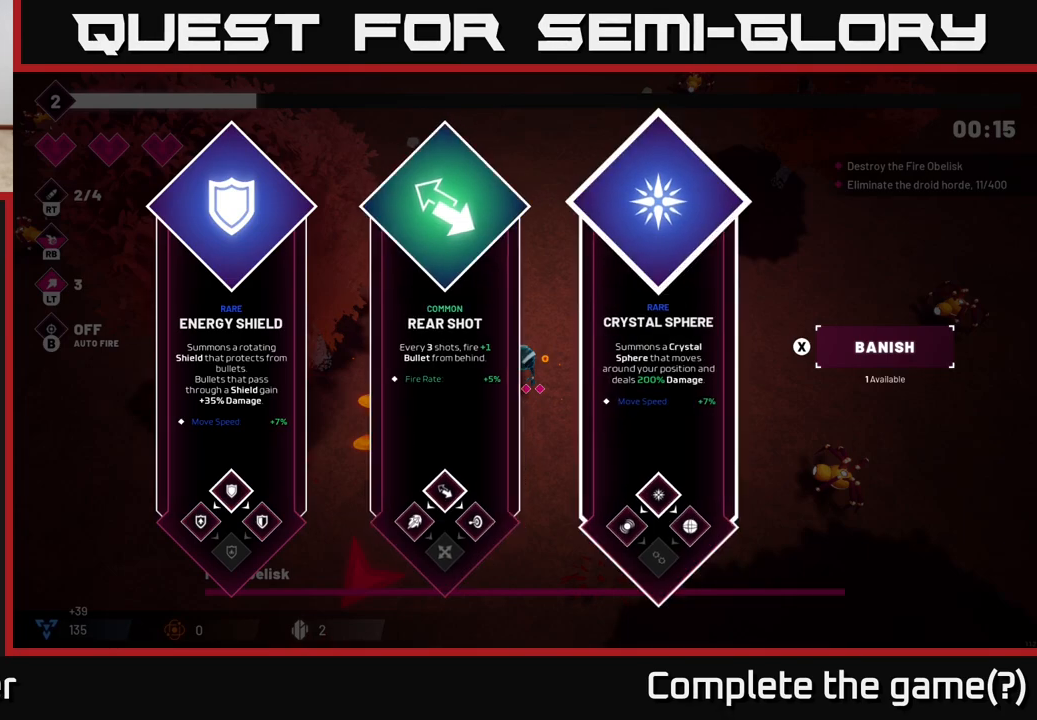
{"buttons": [], "left_stick": "down-left", "right_stick": "center", "events": [[133, "left_stick", "center"], [150, "A", "down"], [233, "A", "up"], [250, "left_stick", "down"], [417, "left_stick", "down-left"]]}
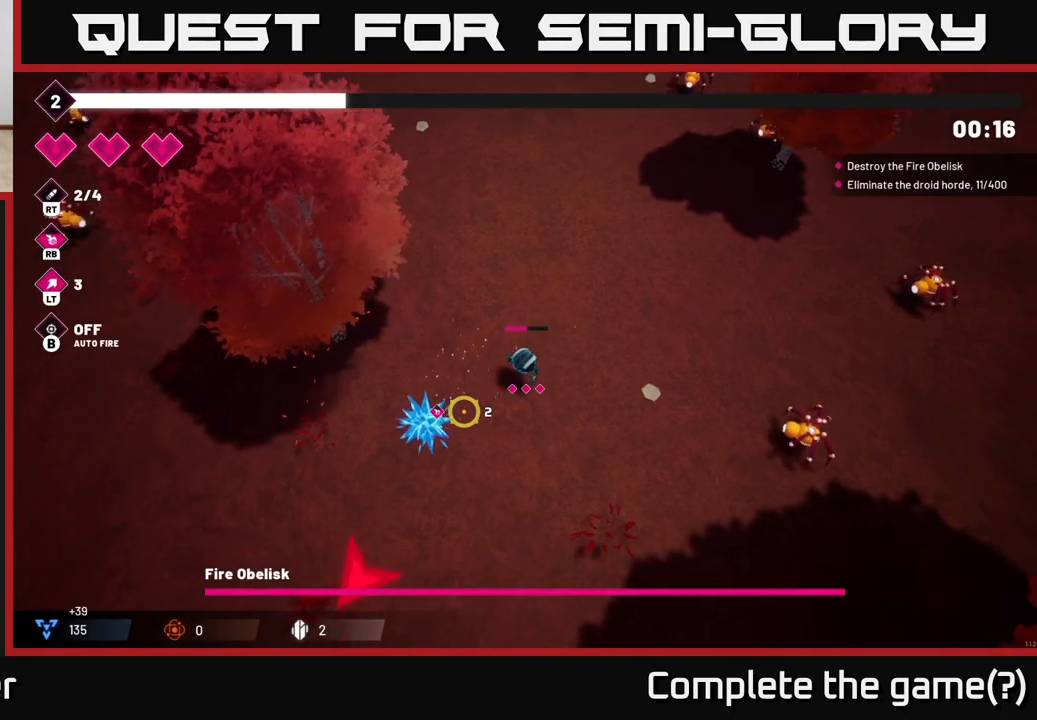
{"buttons": [], "left_stick": "down-left", "right_stick": "down-left", "events": [[300, "right_stick", "down-left"]]}
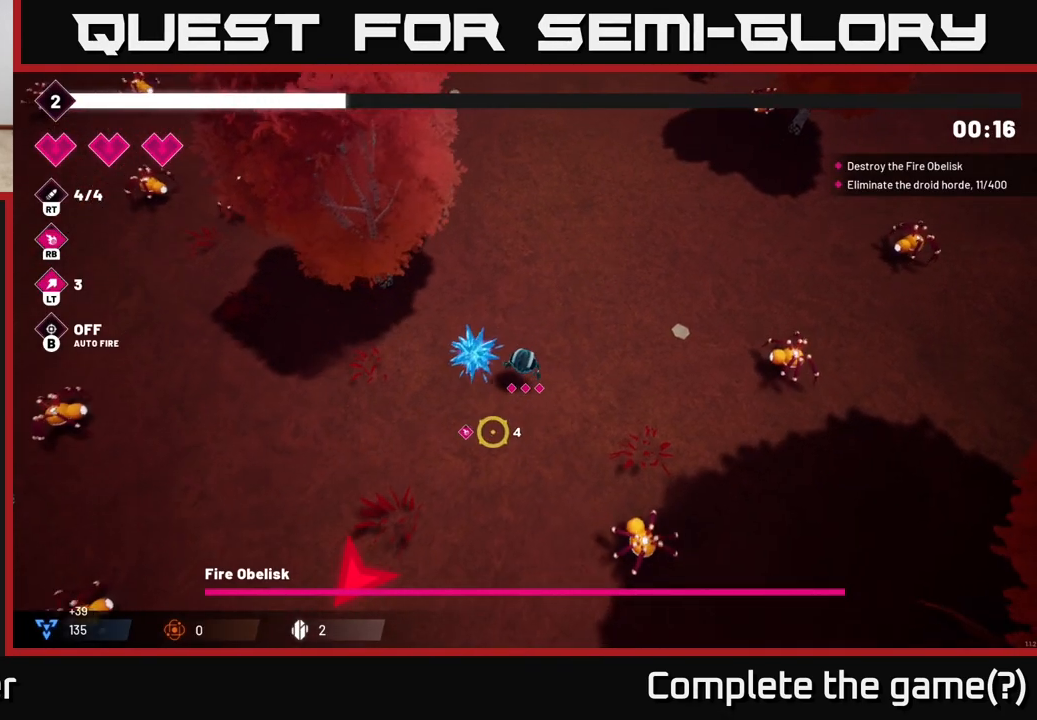
{"buttons": [], "left_stick": "down-left", "right_stick": "down-left", "events": []}
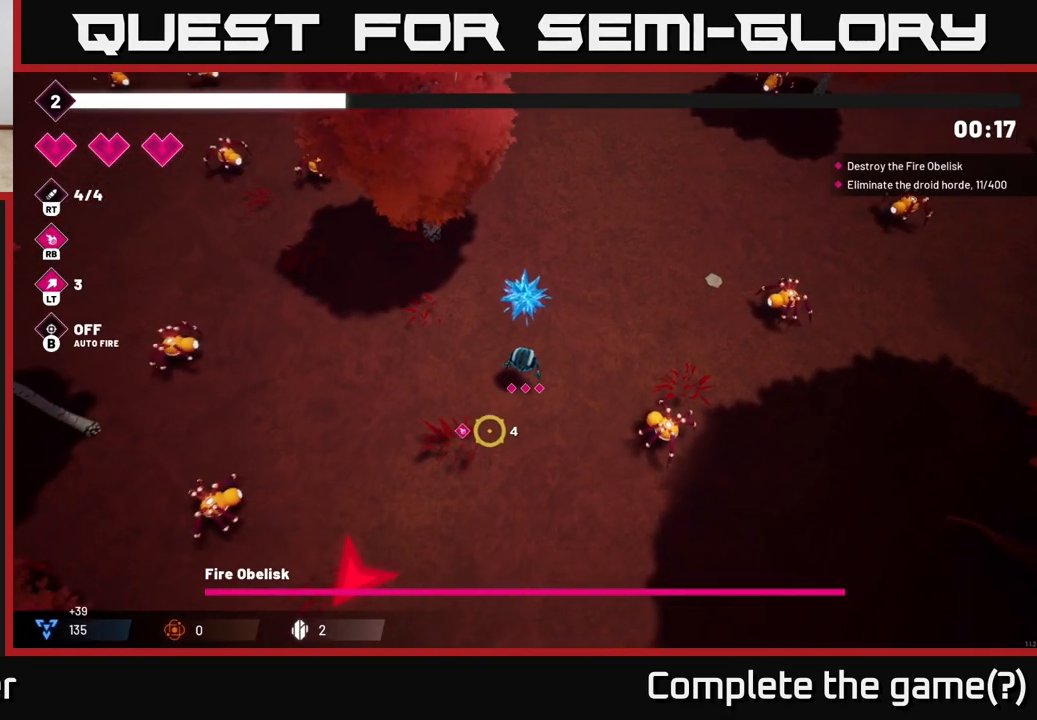
{"buttons": [], "left_stick": "down-left", "right_stick": "left", "events": [[417, "right_stick", "left"]]}
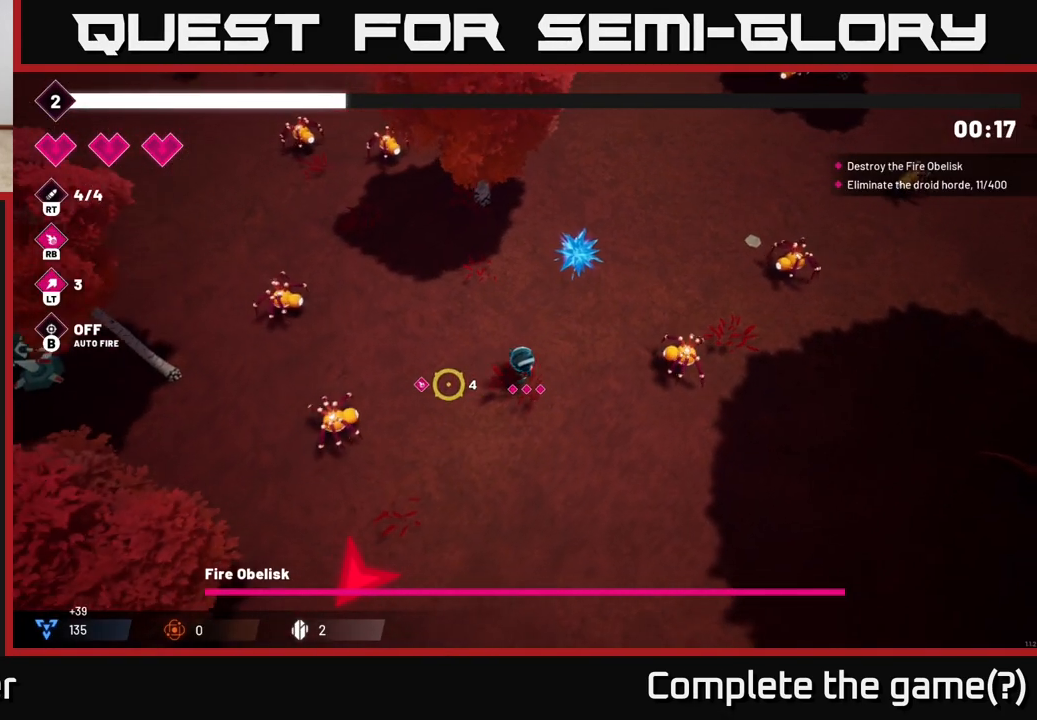
{"buttons": ["R2"], "left_stick": "down-left", "right_stick": "left", "events": [[467, "R2", "down"]]}
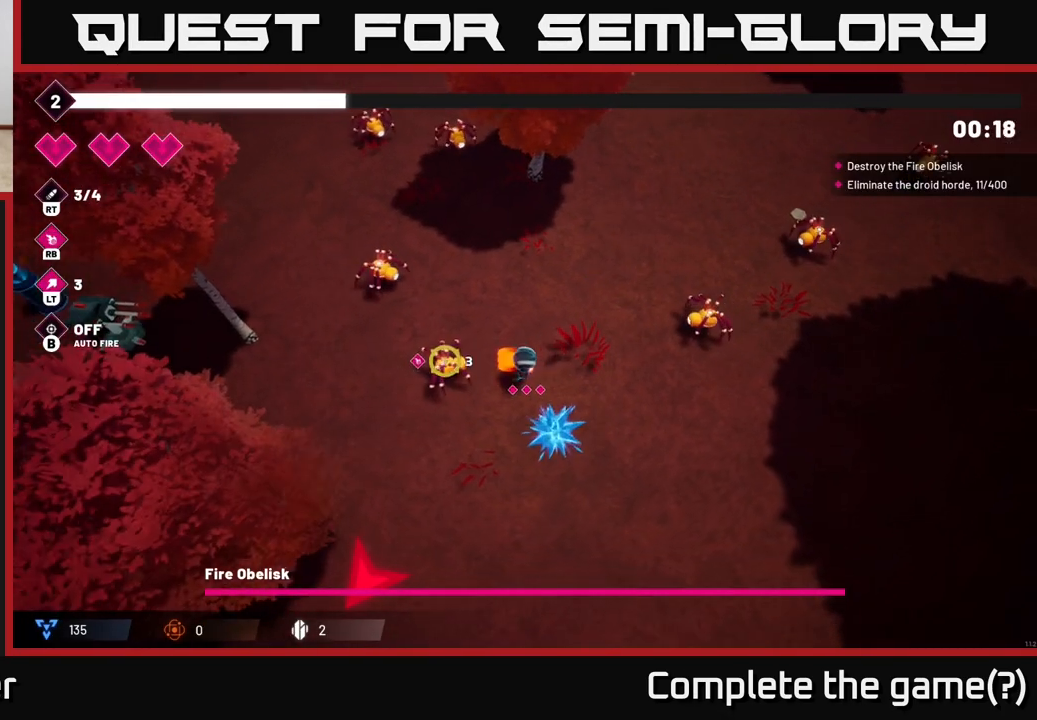
{"buttons": [], "left_stick": "down-left", "right_stick": "up-left", "events": [[67, "R2", "up"], [250, "right_stick", "up-left"]]}
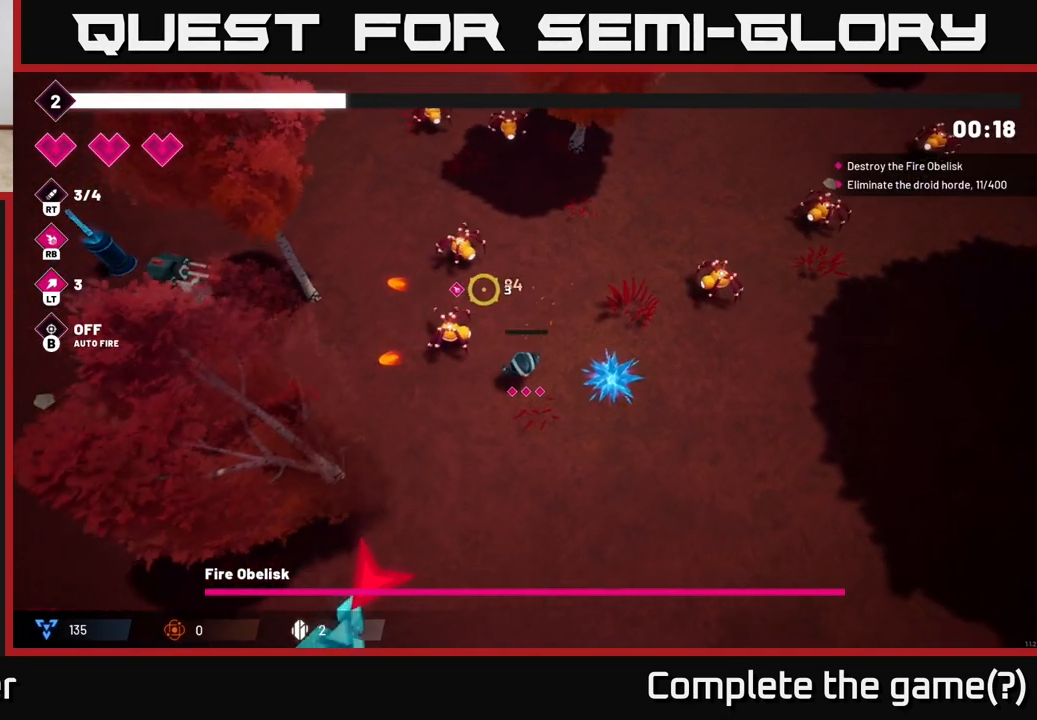
{"buttons": [], "left_stick": "down-left", "right_stick": "up", "events": [[100, "right_stick", "up"], [167, "R2", "down"], [317, "R2", "up"]]}
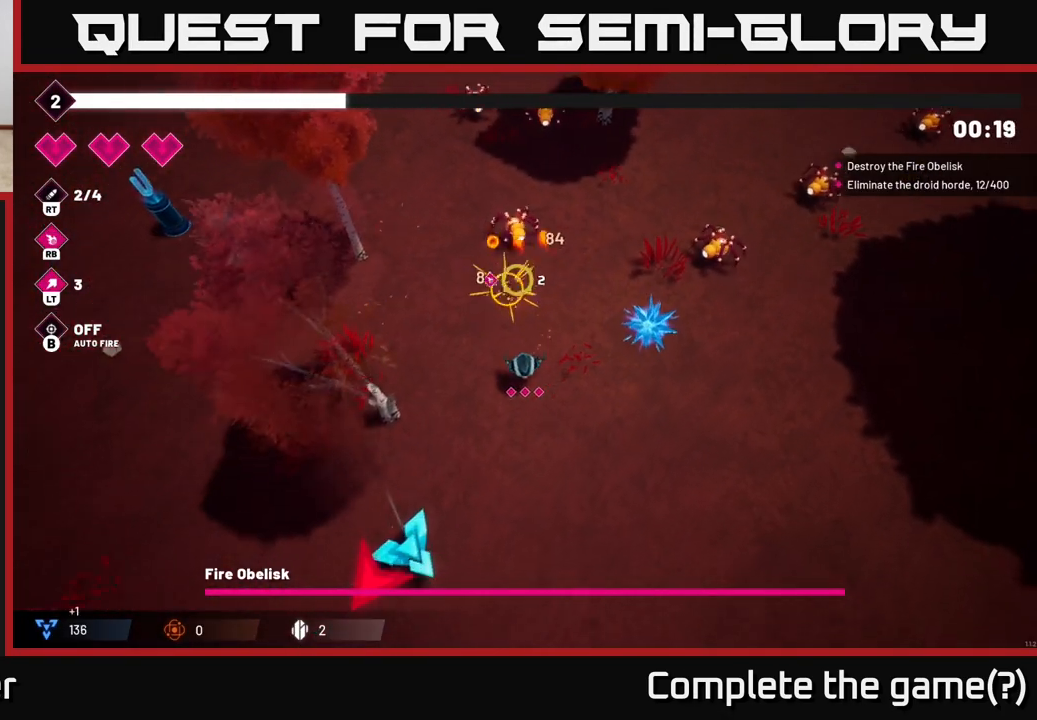
{"buttons": [], "left_stick": "down-left", "right_stick": "down-left", "events": [[67, "right_stick", "left"], [117, "right_stick", "down-left"]]}
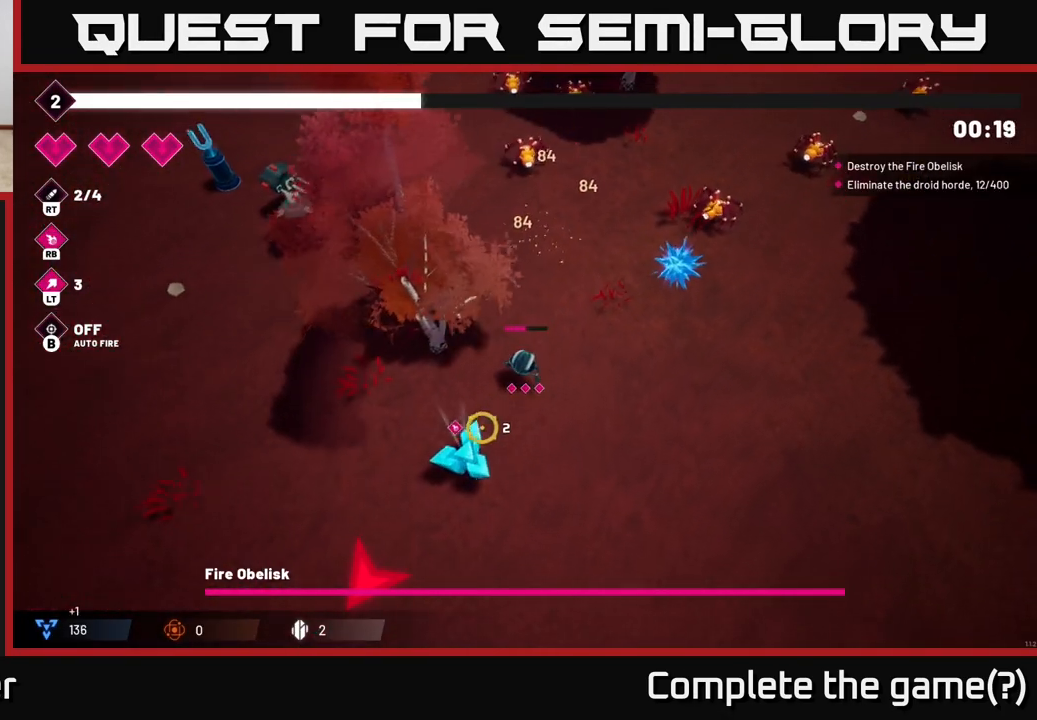
{"buttons": [], "left_stick": "down-left", "right_stick": "down-left", "events": [[183, "R2", "down"], [317, "R2", "up"]]}